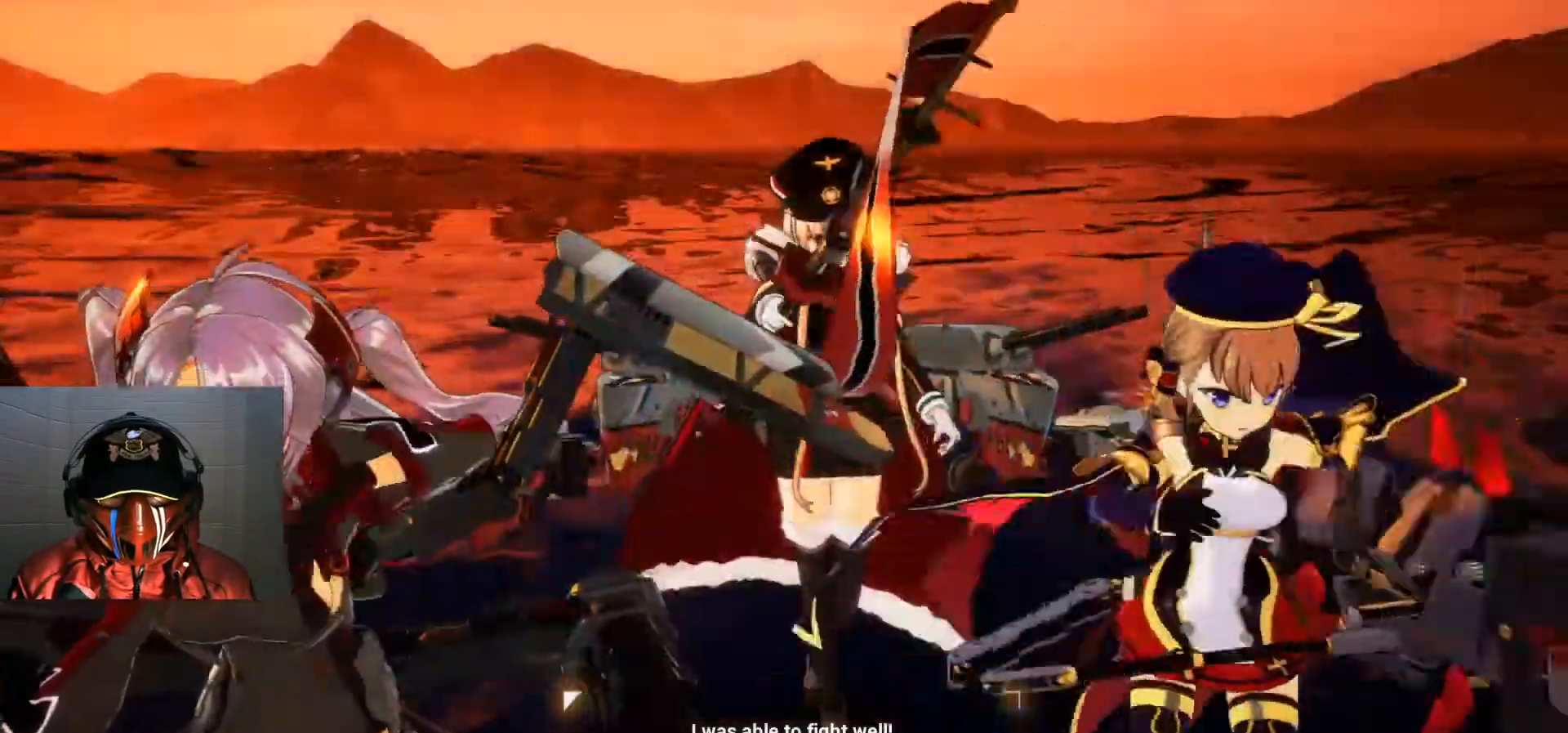
Gameplay with a controller (Xbox layout); each line is a JSON object with the inputs held at the frame after it. "events" lists button and stick changes between this image and that frame as [ms after this image, input, new state], when the widget could be followed in between. Not read: HOME L3 R3.
{"buttons": [], "left_stick": "center", "right_stick": "center", "events": []}
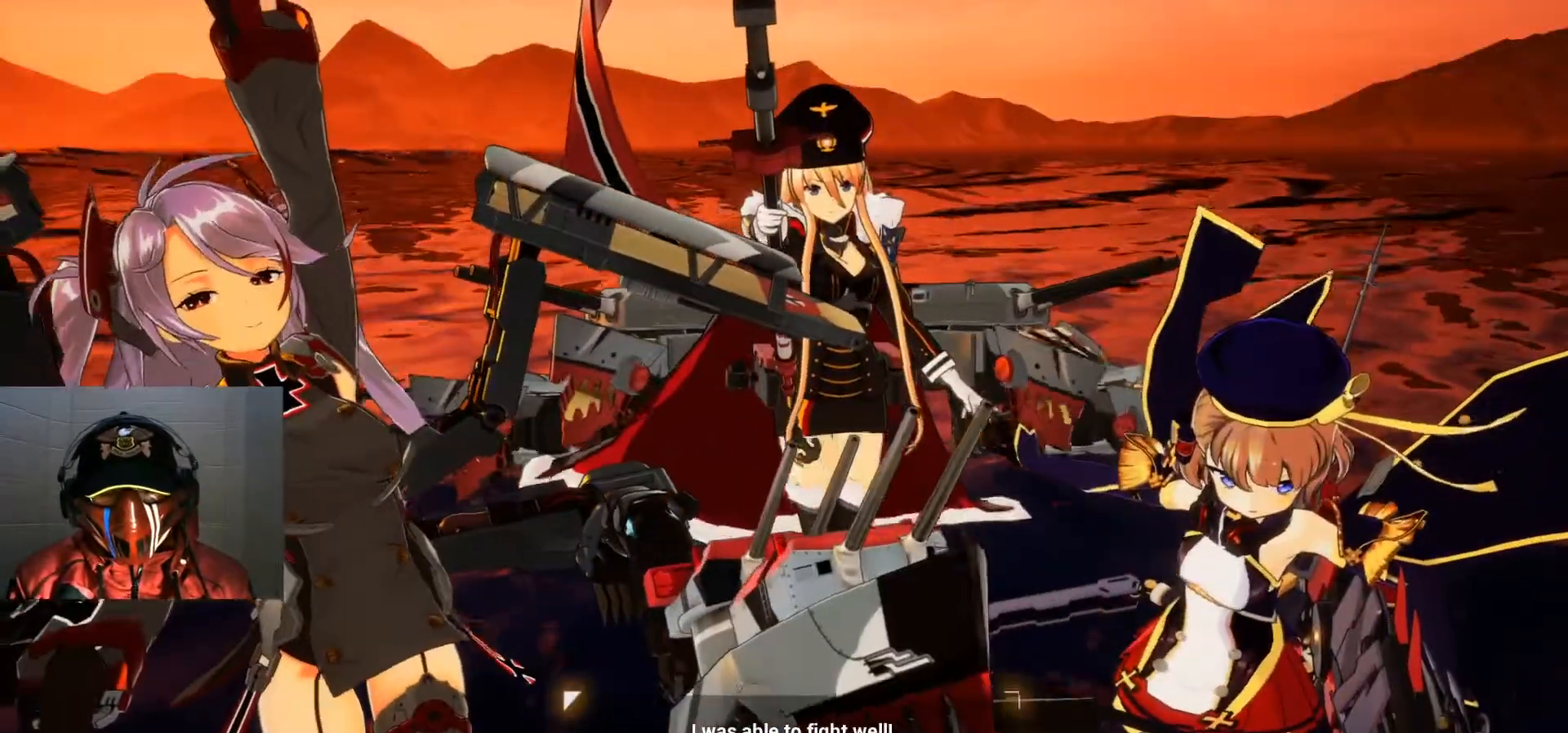
{"buttons": [], "left_stick": "center", "right_stick": "center", "events": []}
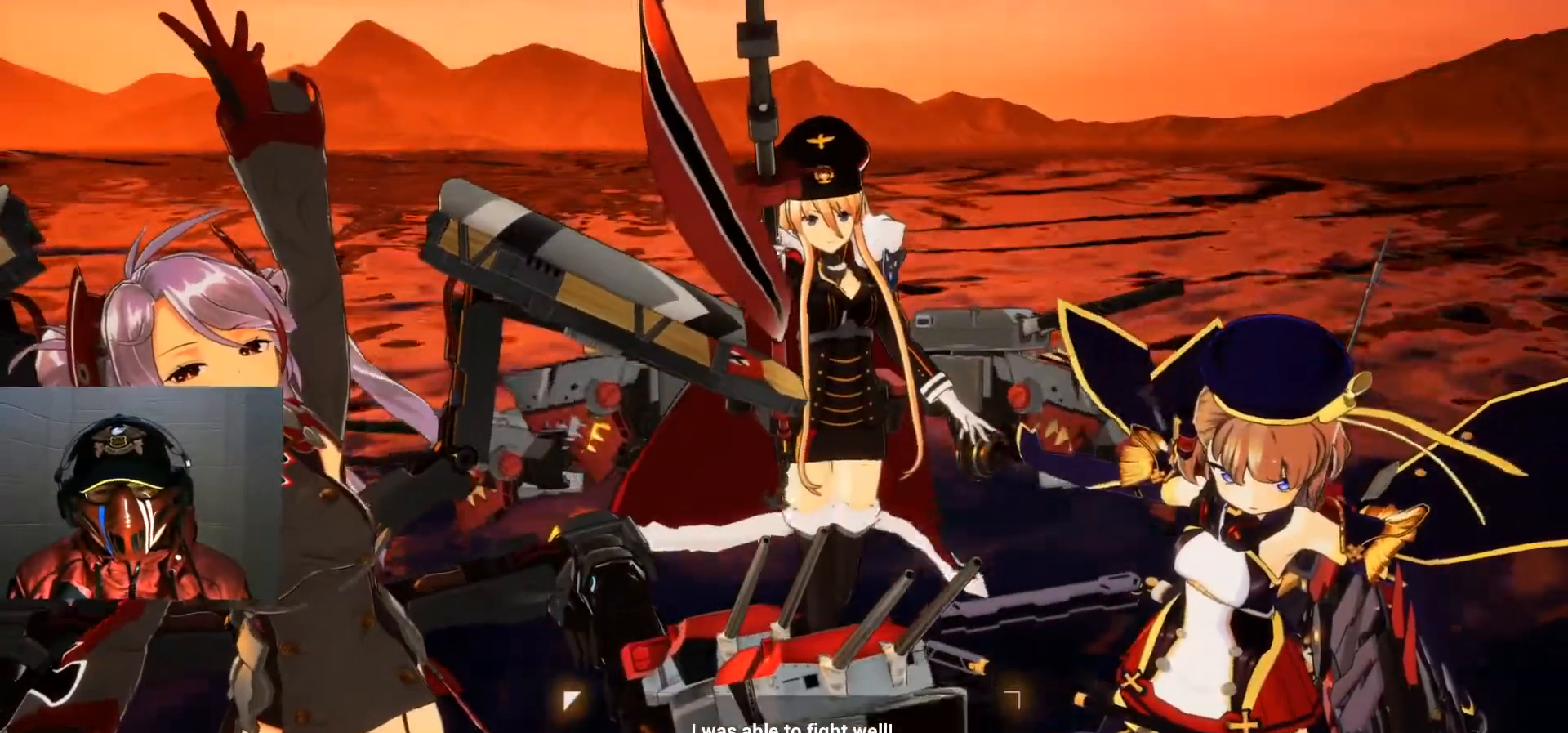
{"buttons": ["START"], "left_stick": "center", "right_stick": "center", "events": [[33, "X", "down"], [83, "Y", "down"], [200, "X", "up"], [283, "Y", "up"], [417, "START", "down"]]}
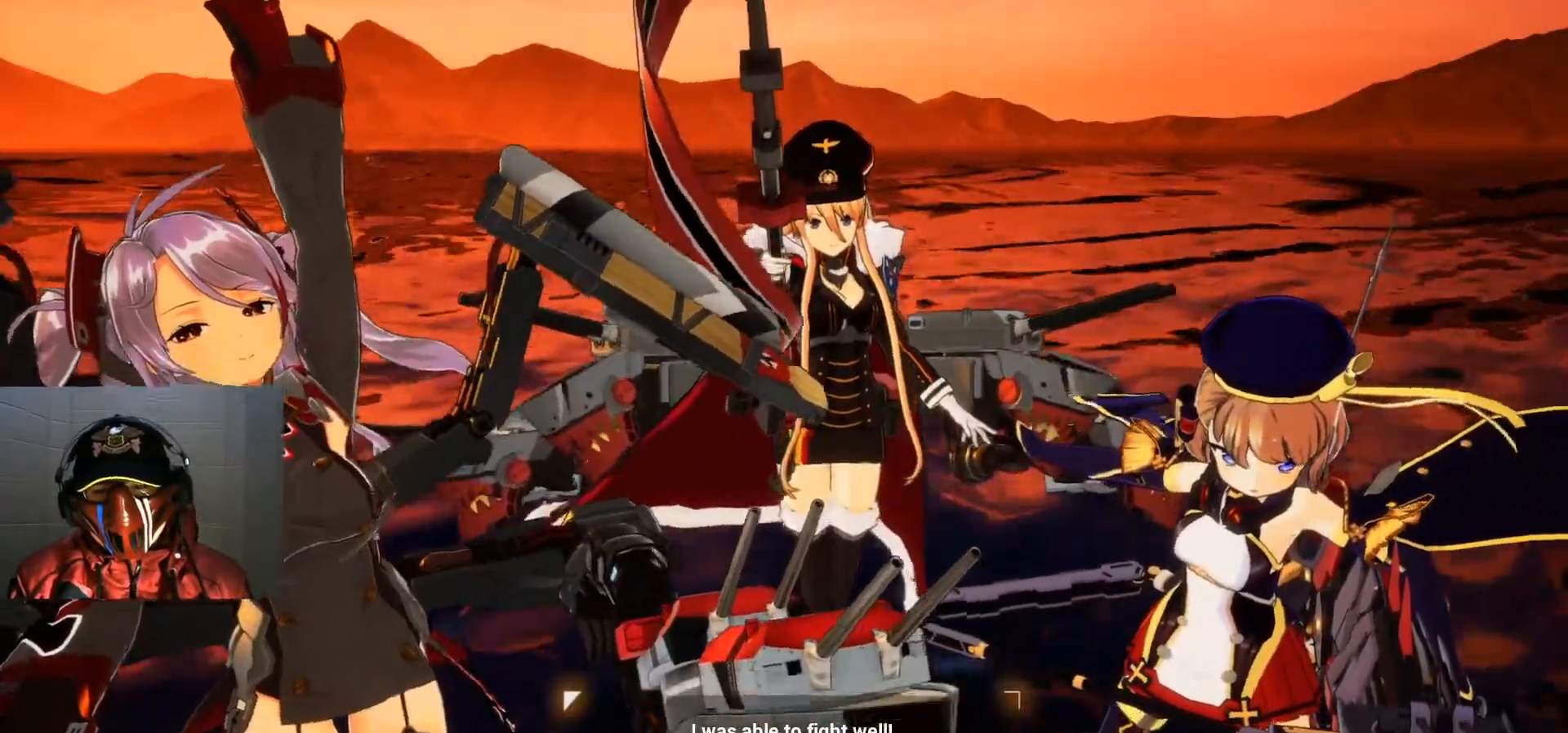
{"buttons": [], "left_stick": "center", "right_stick": "center", "events": [[50, "START", "up"]]}
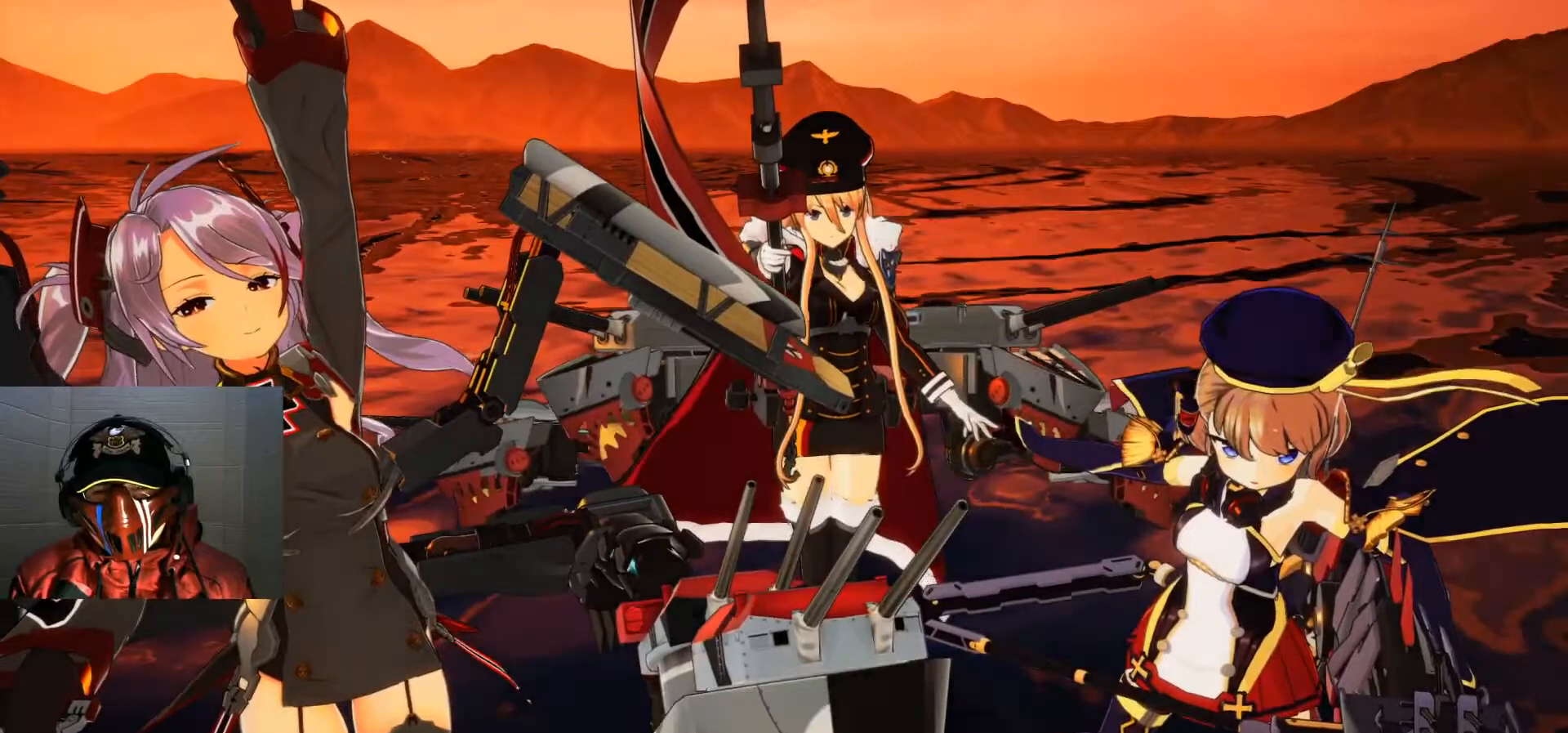
{"buttons": [], "left_stick": "center", "right_stick": "center", "events": []}
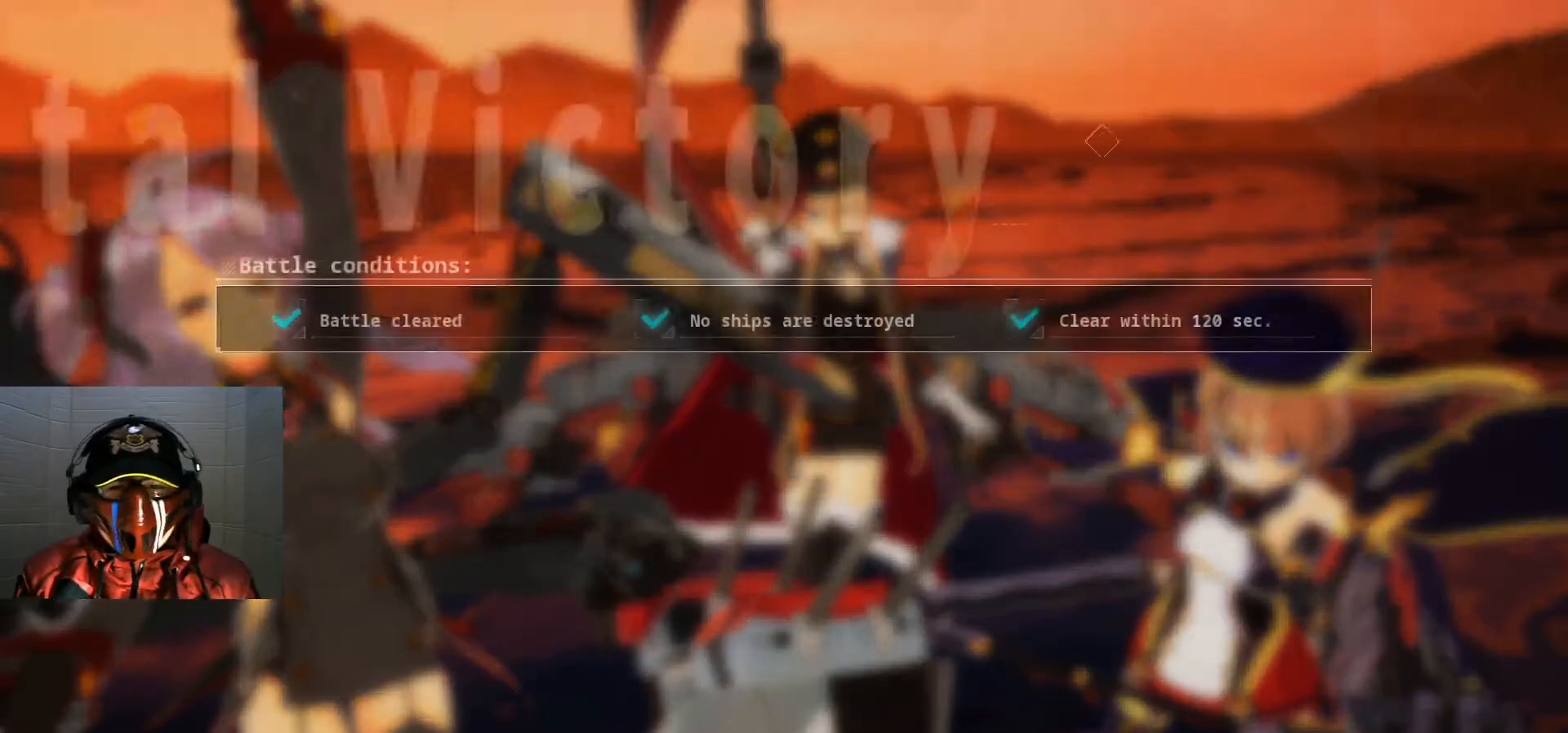
{"buttons": [], "left_stick": "center", "right_stick": "center", "events": []}
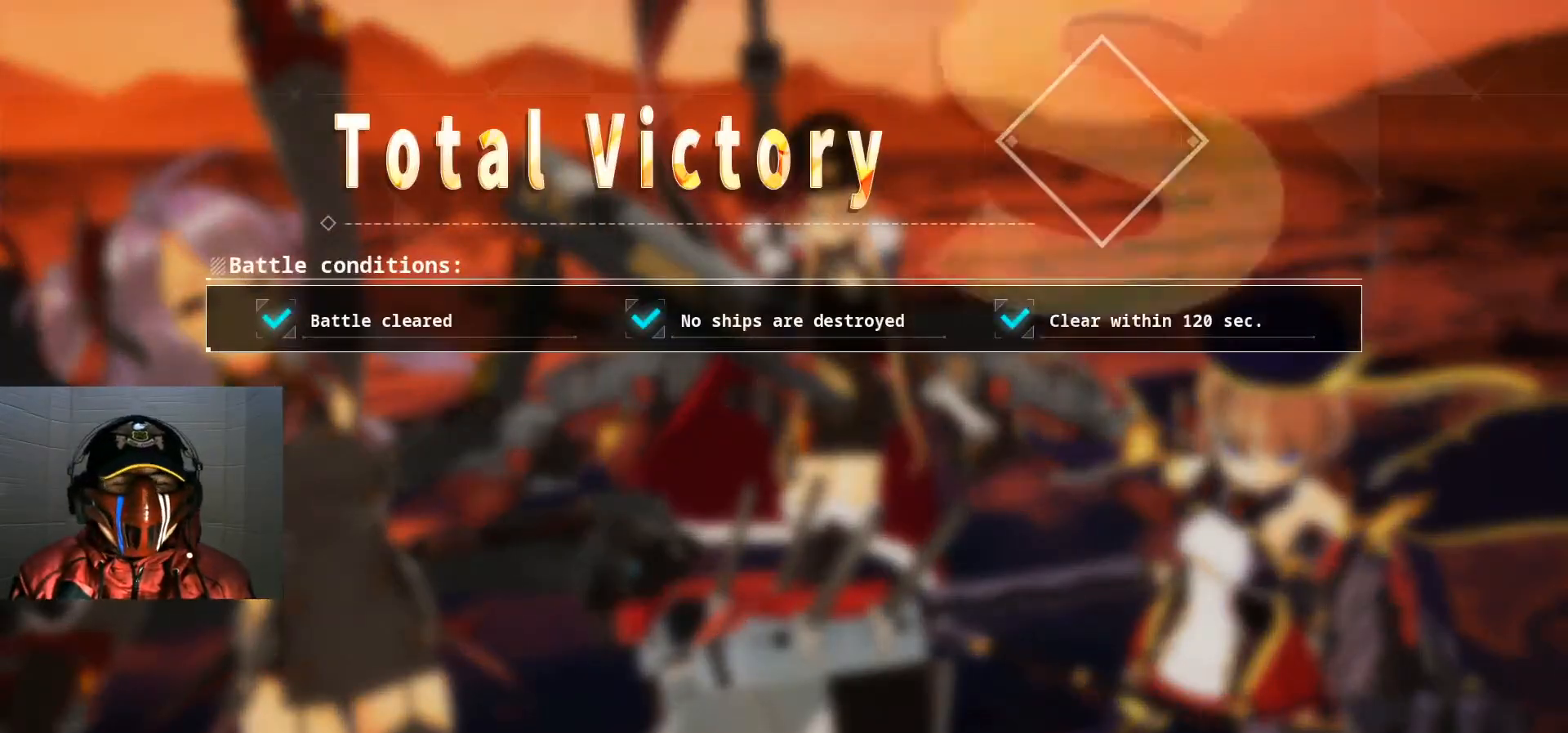
{"buttons": [], "left_stick": "center", "right_stick": "center", "events": []}
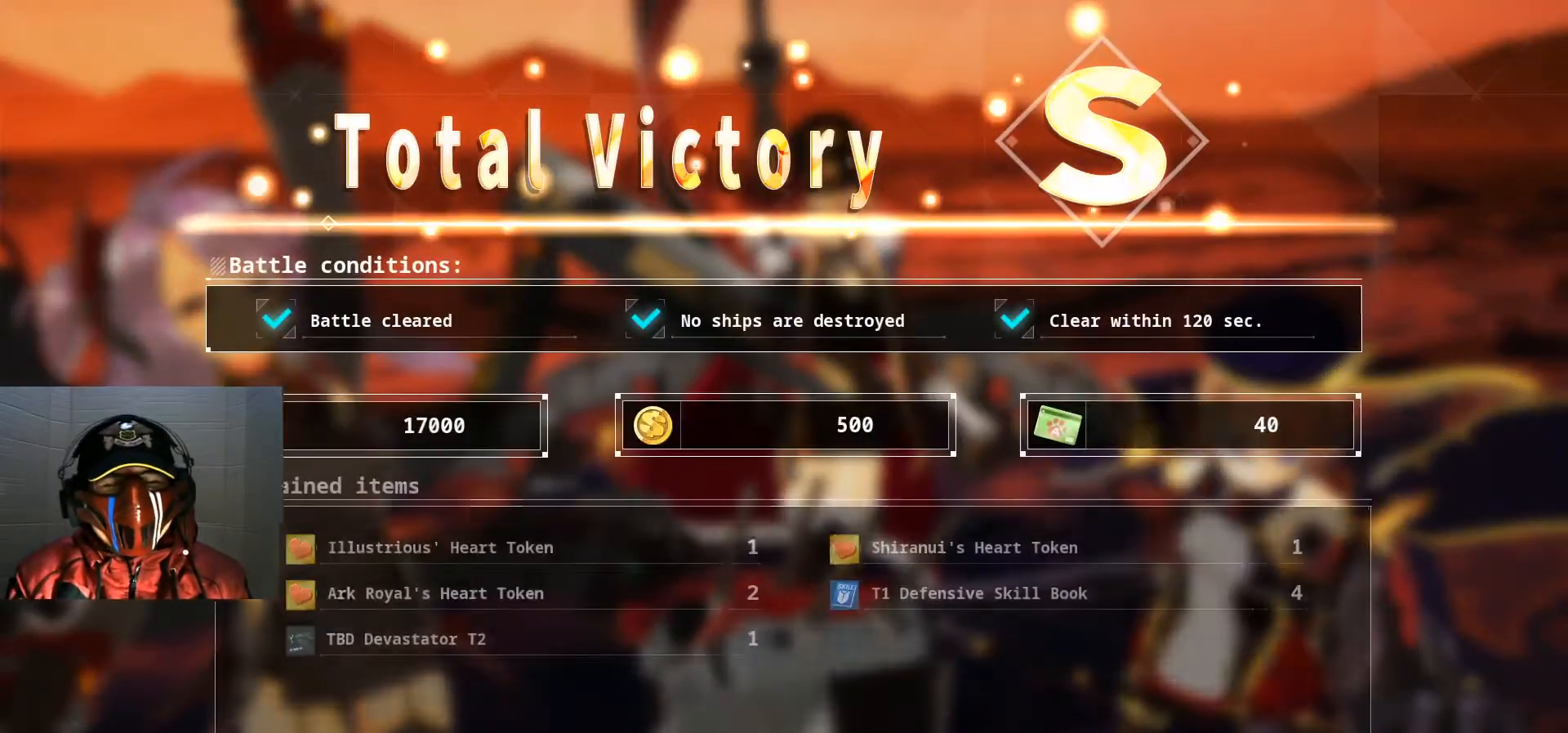
{"buttons": [], "left_stick": "center", "right_stick": "center", "events": []}
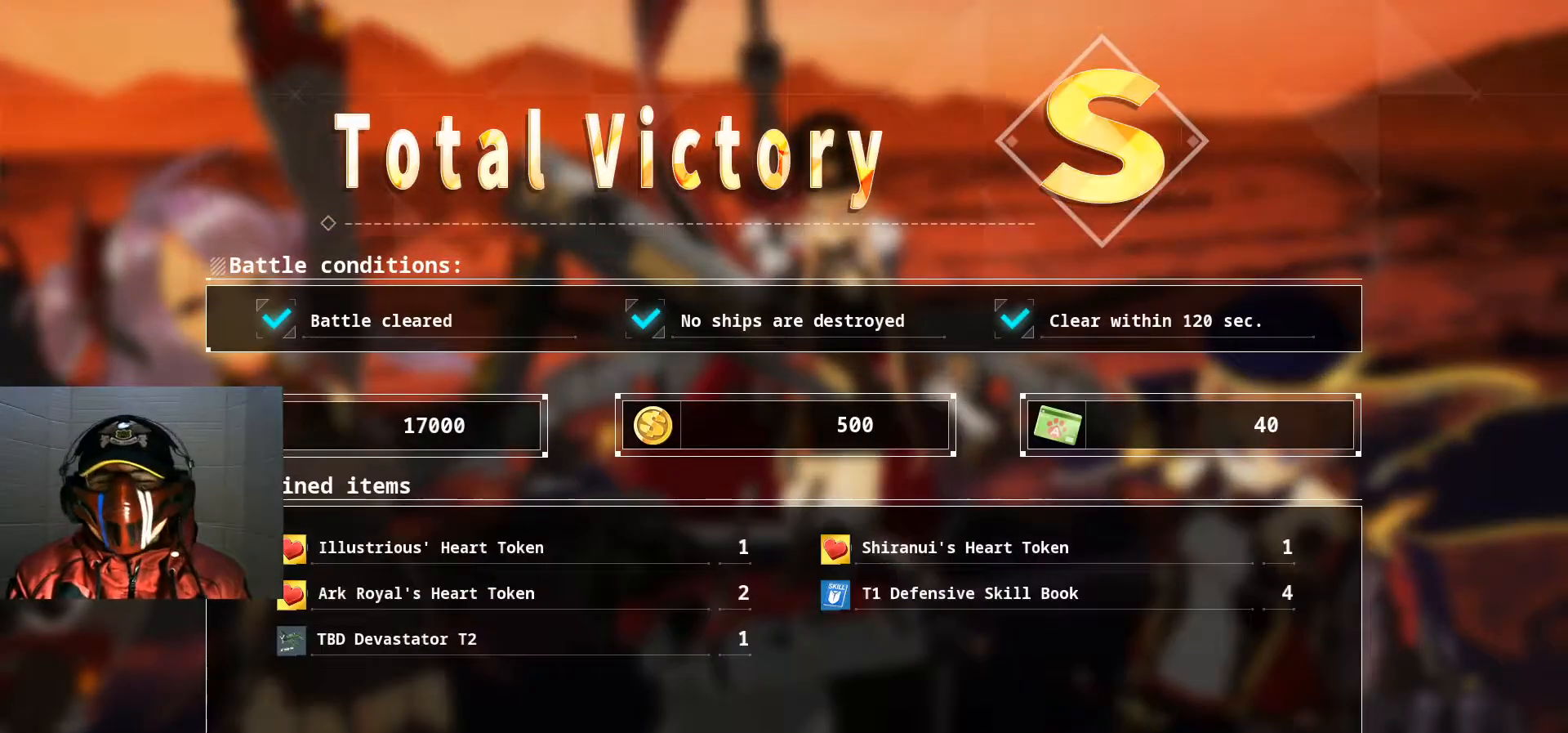
{"buttons": ["A"], "left_stick": "center", "right_stick": "center", "events": [[434, "A", "down"]]}
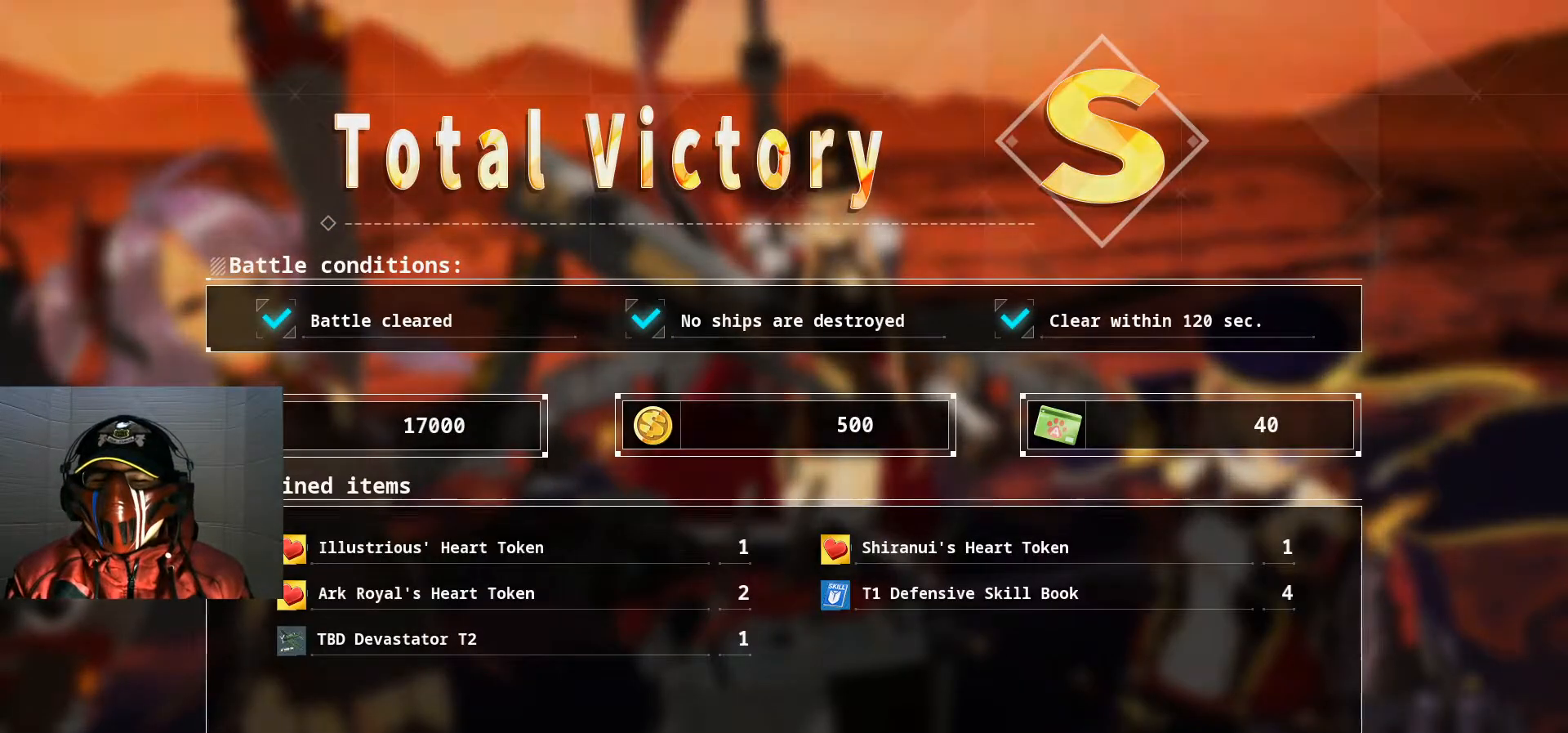
{"buttons": [], "left_stick": "center", "right_stick": "center", "events": [[401, "A", "up"]]}
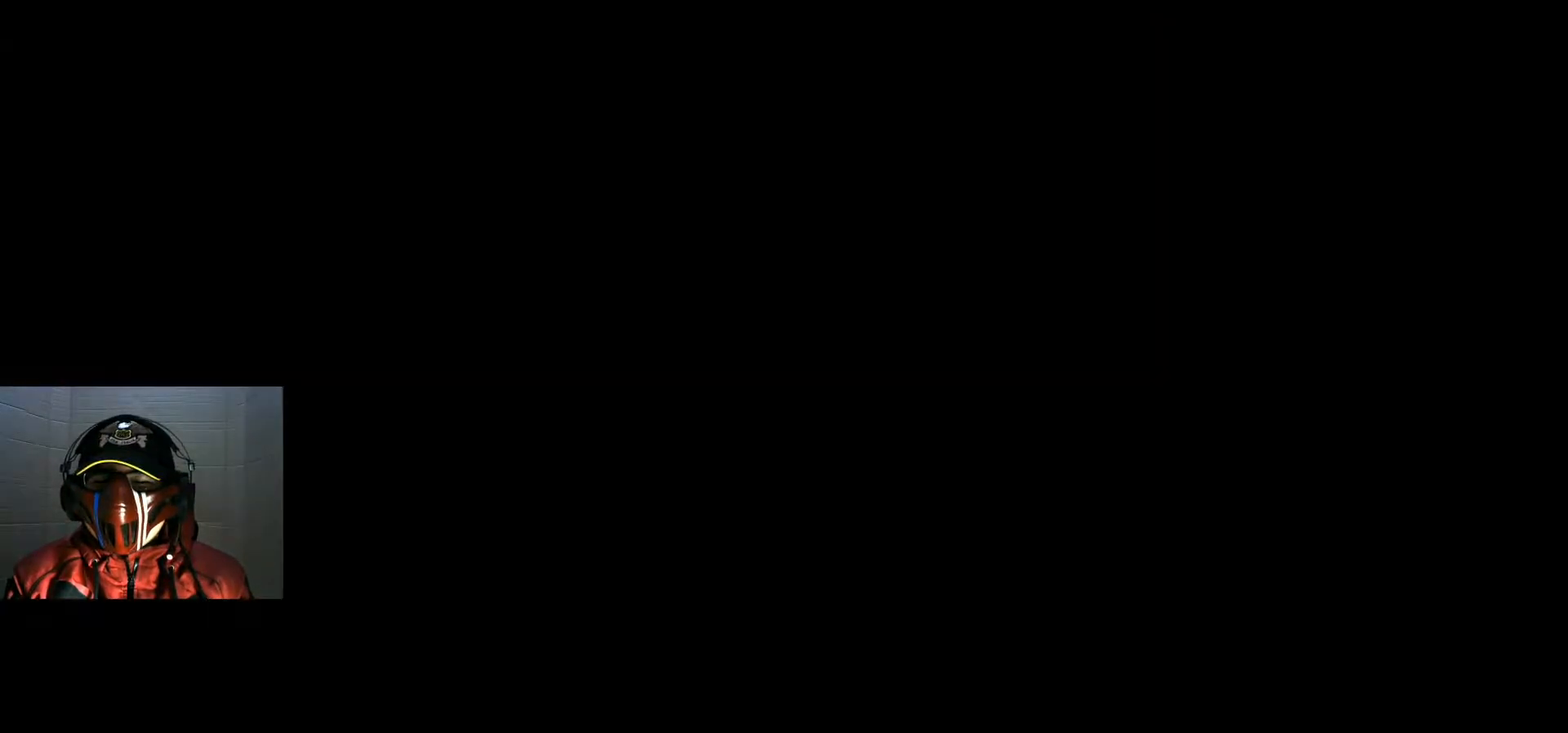
{"buttons": [], "left_stick": "center", "right_stick": "center", "events": []}
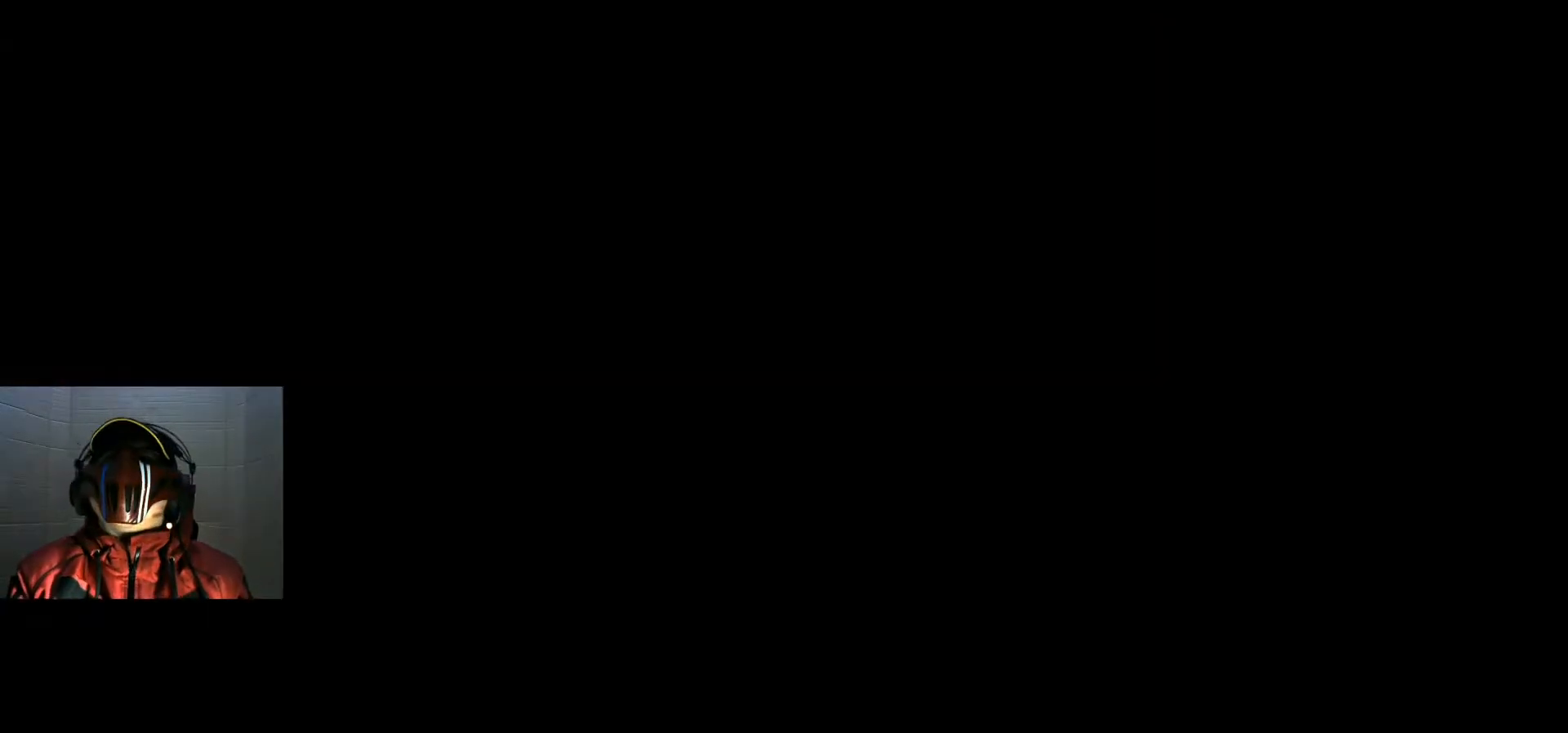
{"buttons": [], "left_stick": "center", "right_stick": "center", "events": []}
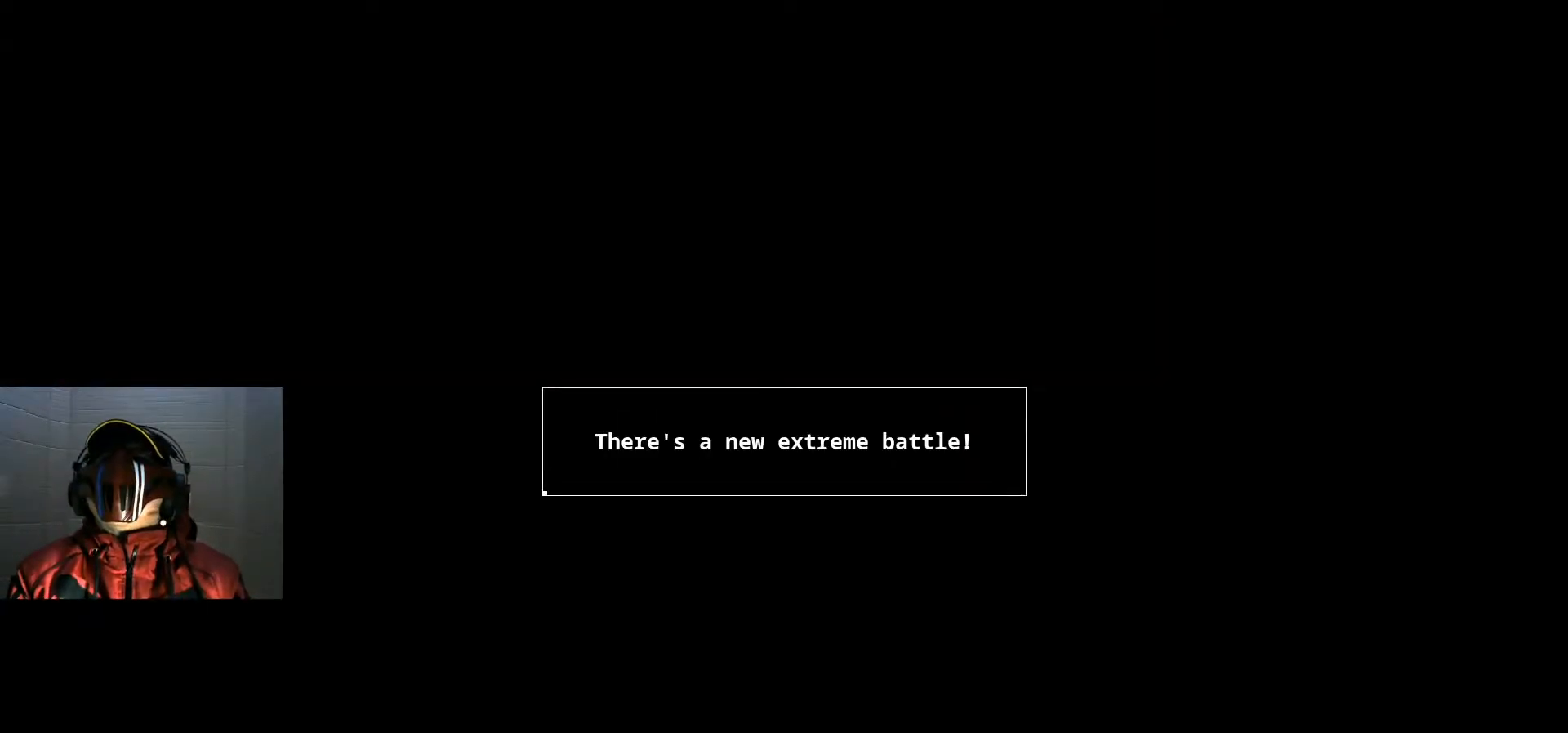
{"buttons": [], "left_stick": "center", "right_stick": "center", "events": []}
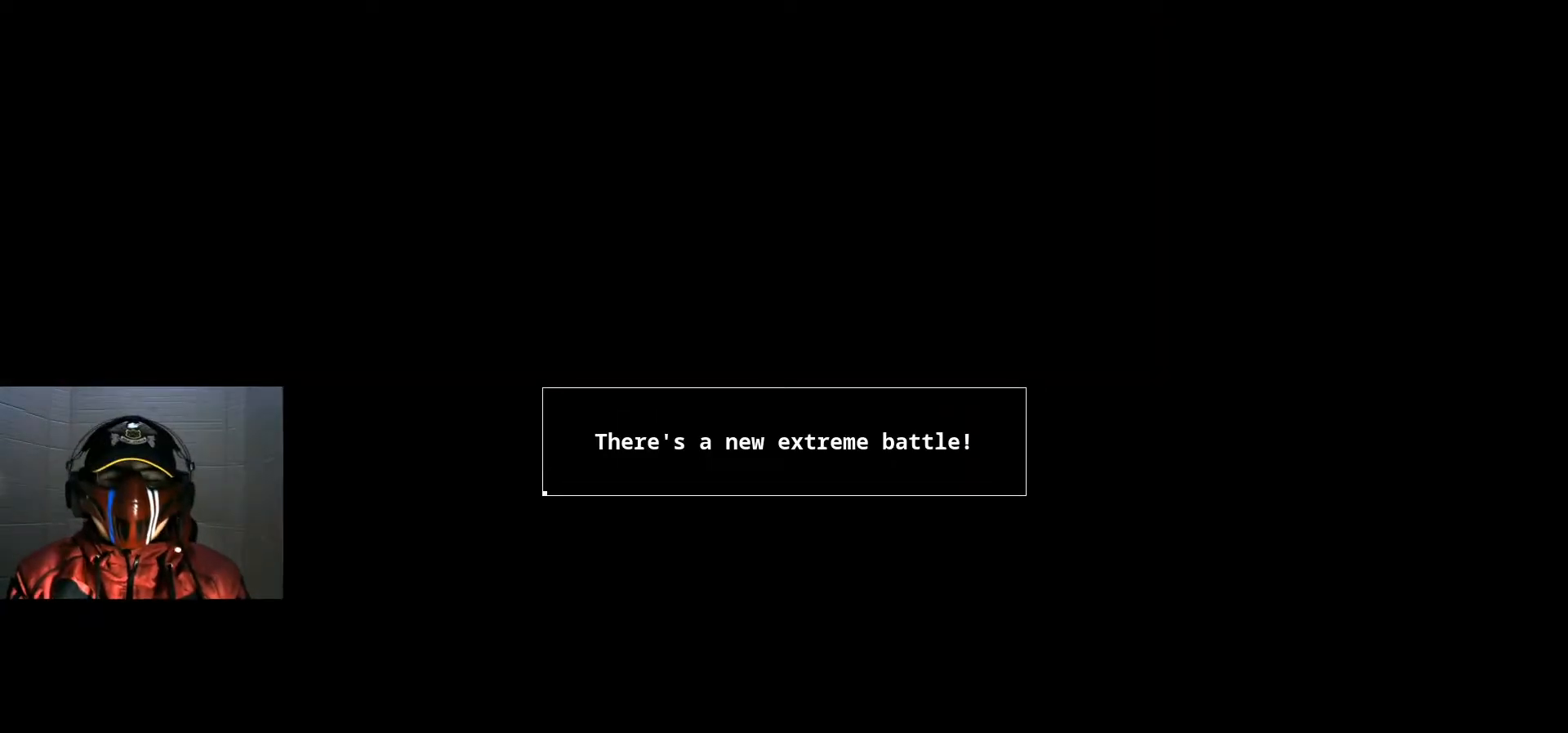
{"buttons": [], "left_stick": "center", "right_stick": "center", "events": [[184, "A", "down"], [317, "A", "up"]]}
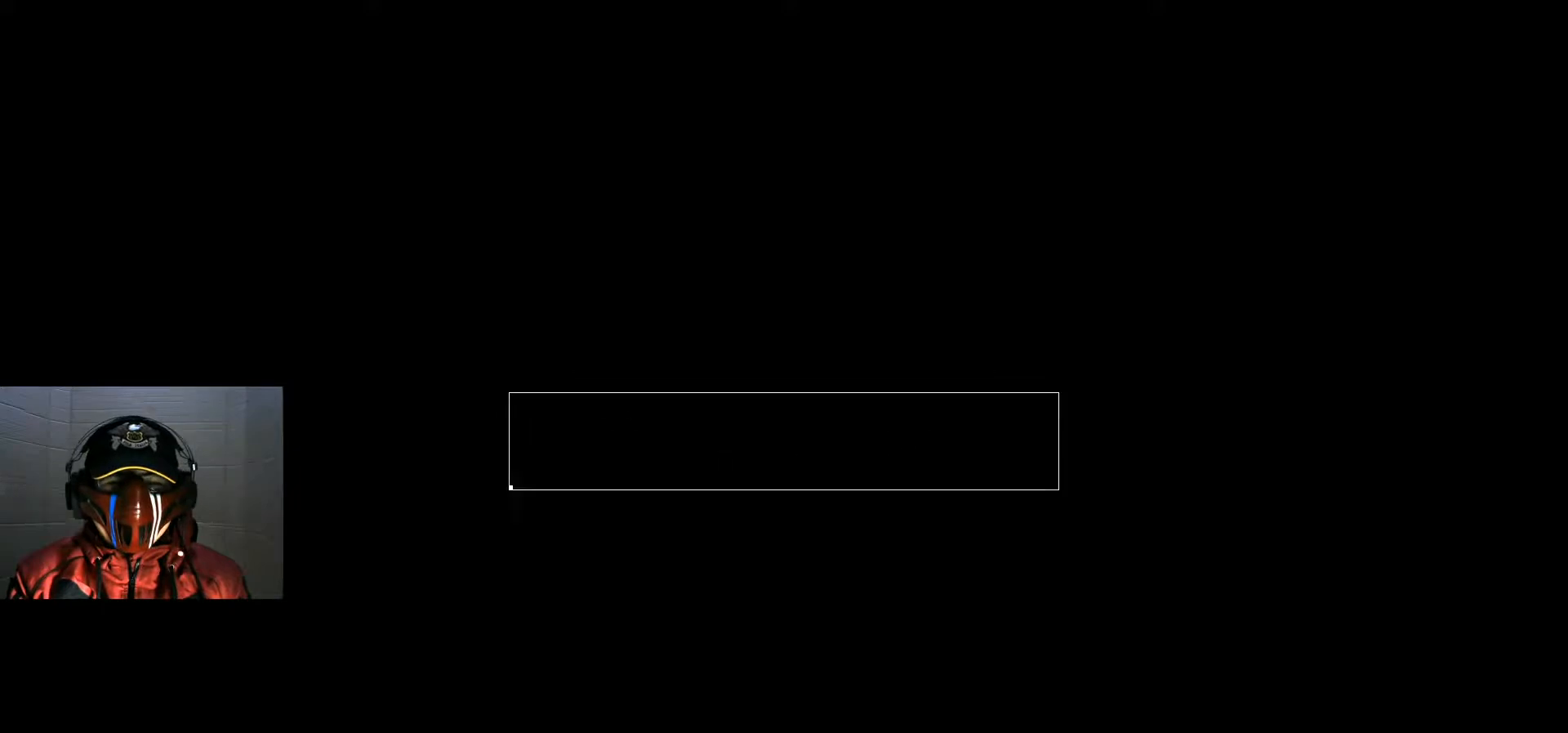
{"buttons": ["A"], "left_stick": "center", "right_stick": "center", "events": [[400, "A", "down"]]}